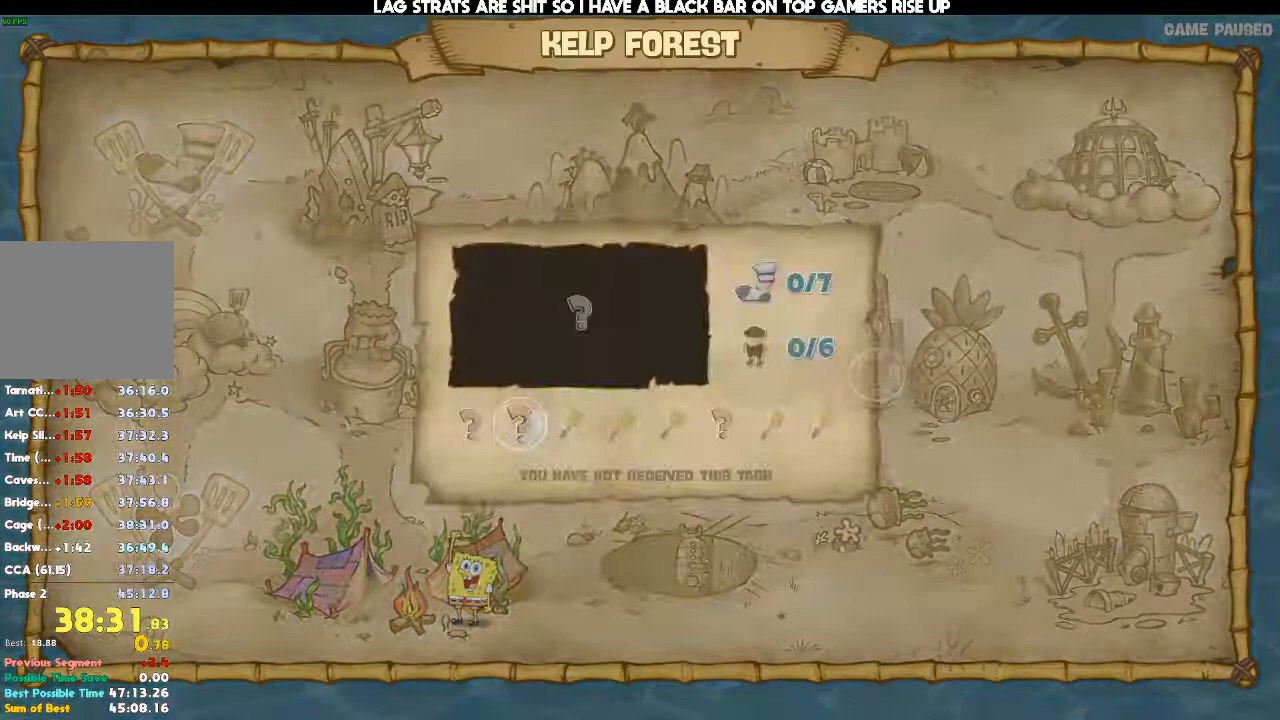
Gameplay with a controller (Xbox layout); each line is a JSON object with the inputs held at the frame after it (dt_ms = milliseconds from this image to that frame). "events" lists button and stick changes between this image and that frame as [ms after this image, input, new state], when the widget could be followed in between. Not read: DPAD_DOWN DPAD_LEFT DPAD_RIGHT DPAD_UP L3 R3.
{"dt_ms": 500, "buttons": [], "left_stick": "center", "right_stick": "center", "events": [[433, "left_stick", "center"]]}
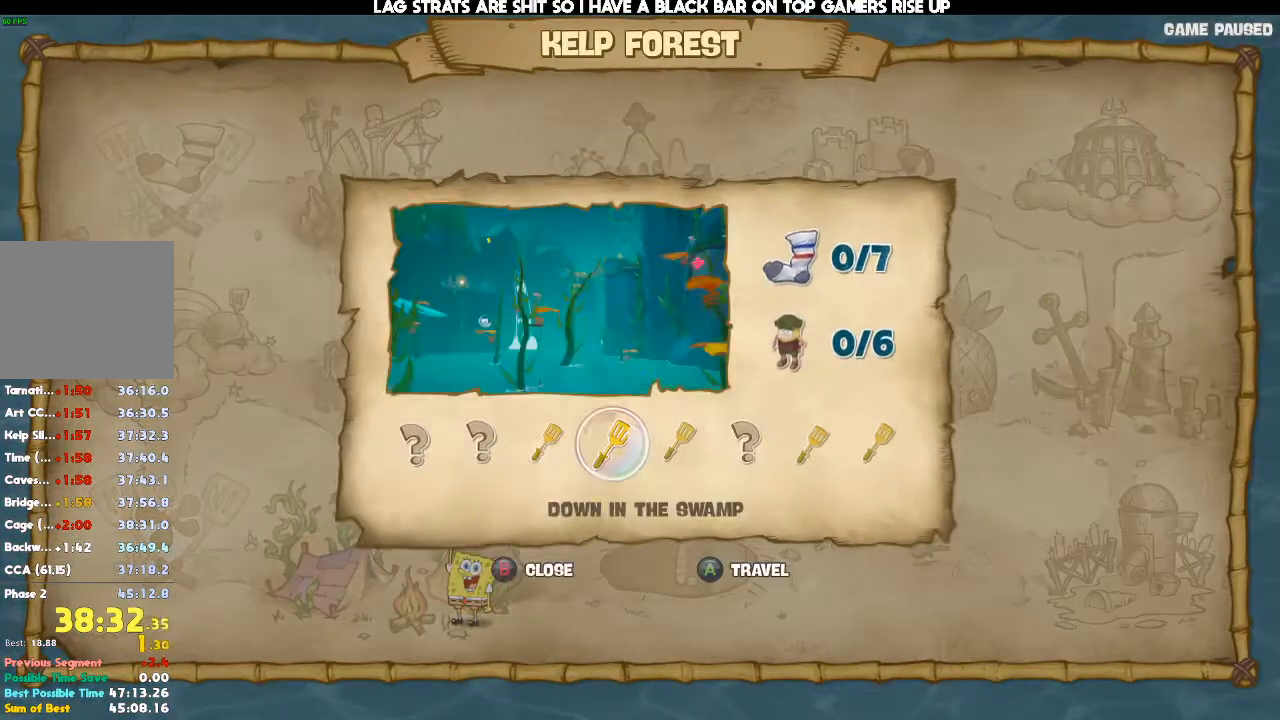
{"dt_ms": 500, "buttons": [], "left_stick": "center", "right_stick": "center", "events": [[133, "left_stick", "left"], [233, "A", "down"], [267, "left_stick", "center"], [300, "A", "up"], [367, "A", "down"], [467, "A", "up"]]}
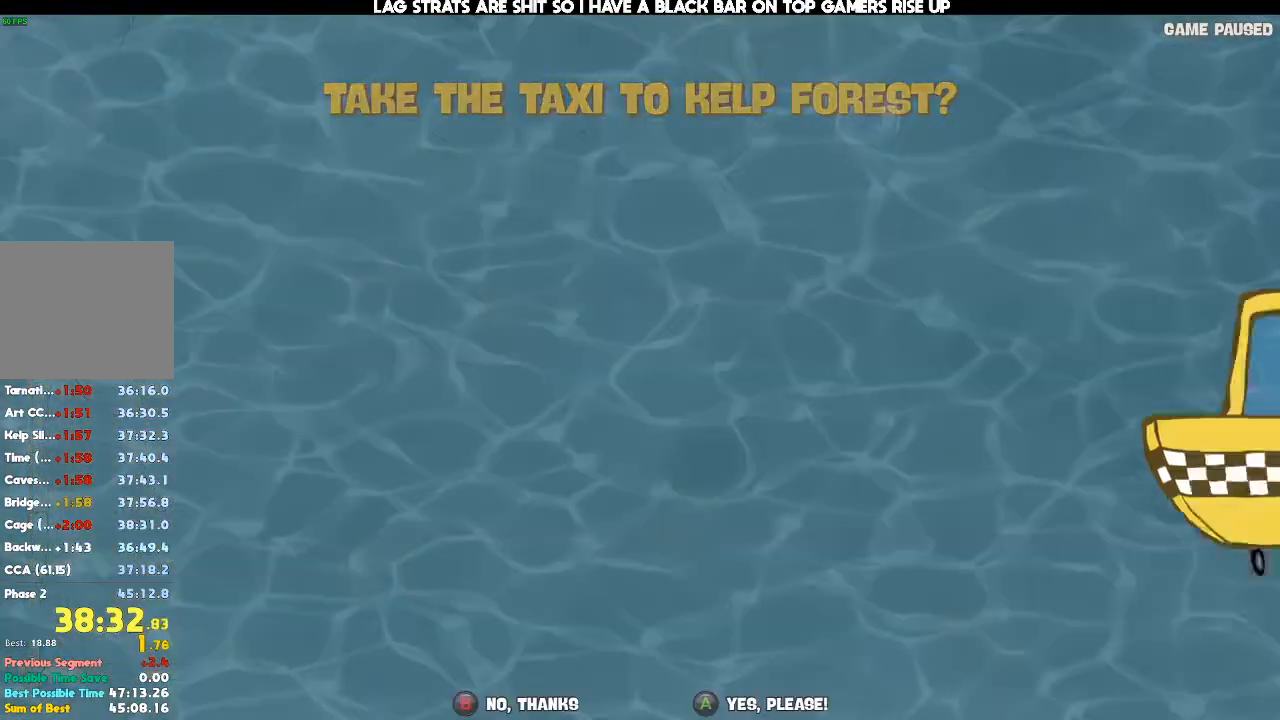
{"dt_ms": 500, "buttons": ["A"], "left_stick": "center", "right_stick": "center", "events": [[33, "A", "down"], [133, "A", "up"], [200, "A", "down"], [267, "A", "up"], [333, "A", "down"], [433, "A", "up"], [500, "A", "down"]]}
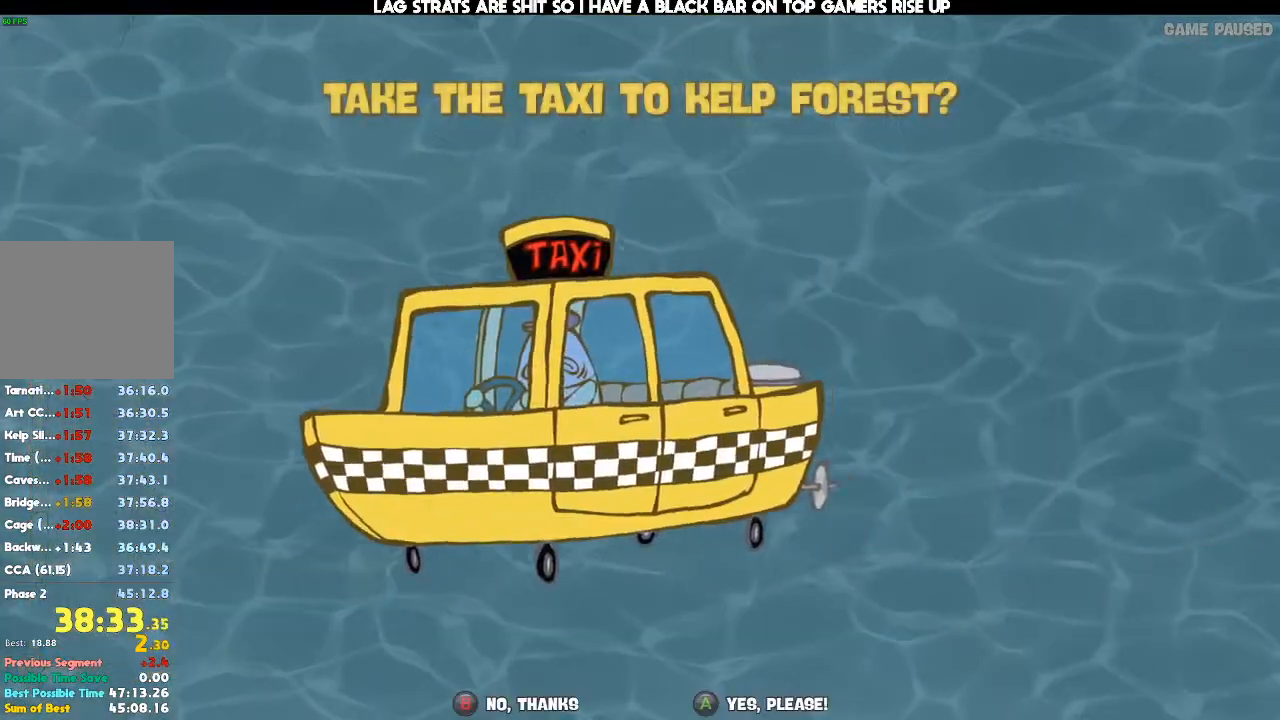
{"dt_ms": 500, "buttons": ["A"], "left_stick": "center", "right_stick": "center", "events": [[67, "A", "up"], [167, "A", "down"], [233, "A", "up"], [300, "A", "down"], [400, "A", "up"], [500, "A", "down"]]}
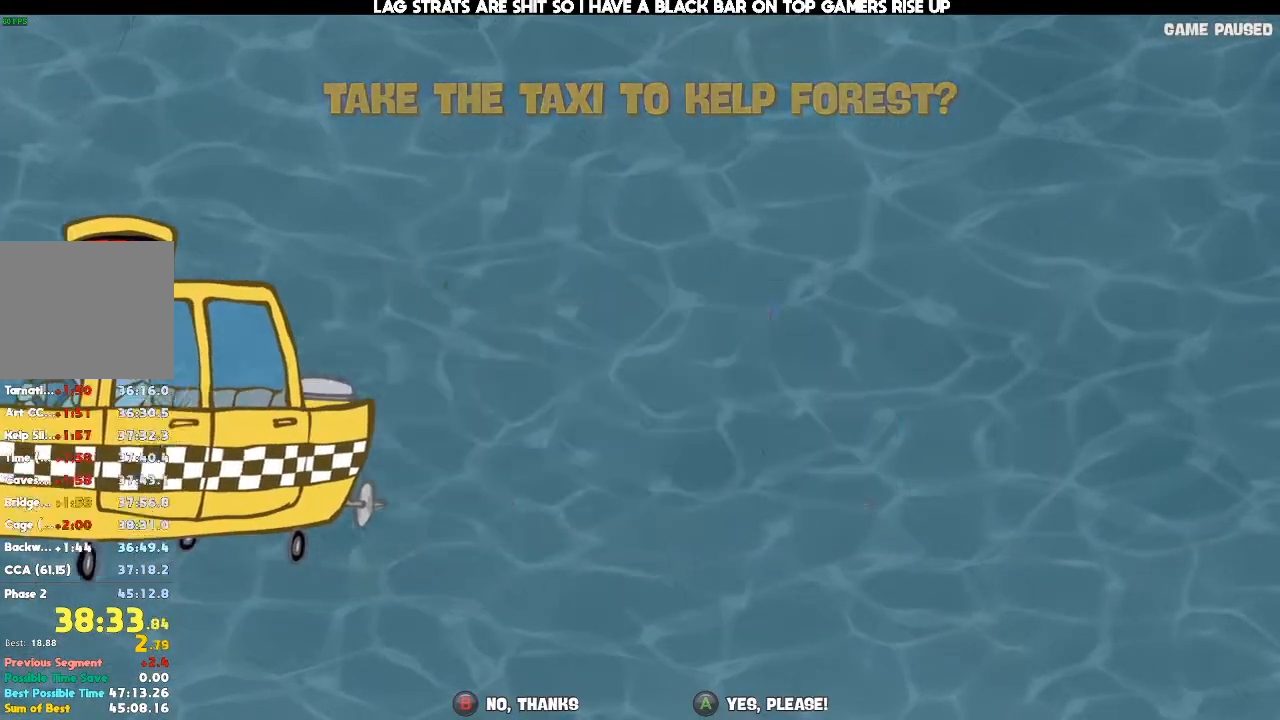
{"dt_ms": 500, "buttons": [], "left_stick": "center", "right_stick": "center", "events": [[67, "A", "up"]]}
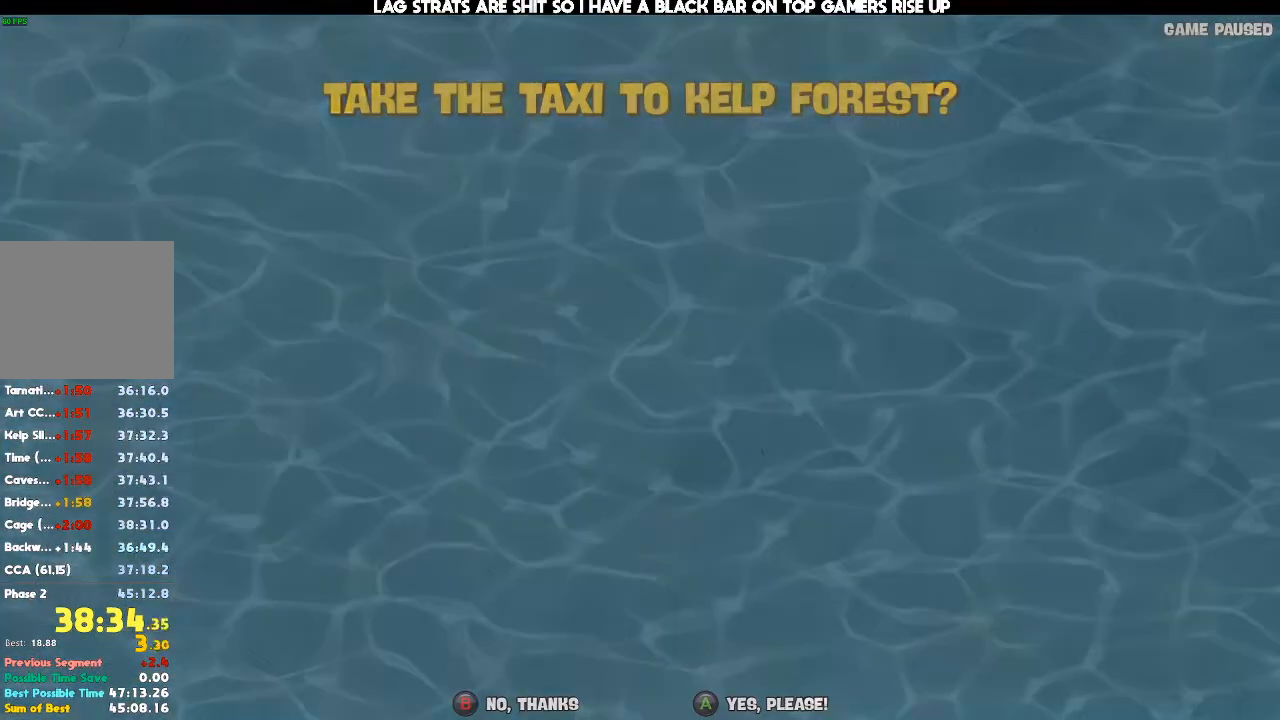
{"dt_ms": 500, "buttons": [], "left_stick": "center", "right_stick": "center", "events": []}
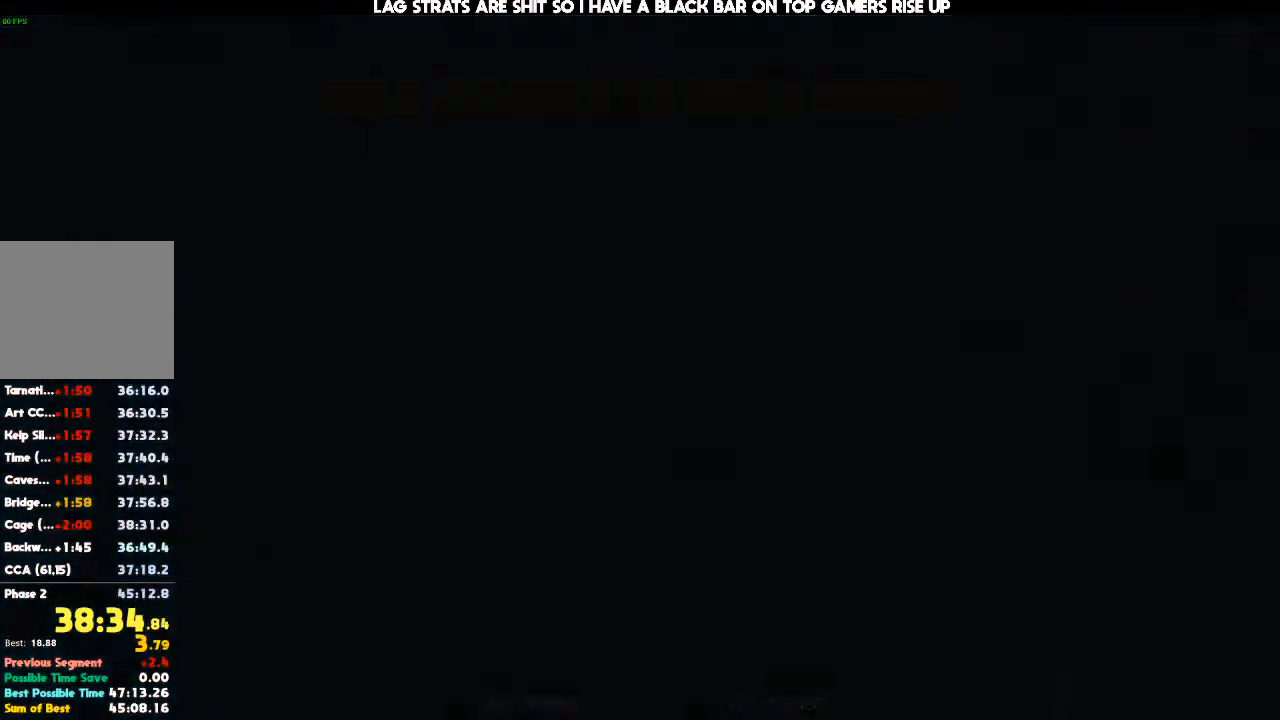
{"dt_ms": 500, "buttons": [], "left_stick": "center", "right_stick": "center", "events": []}
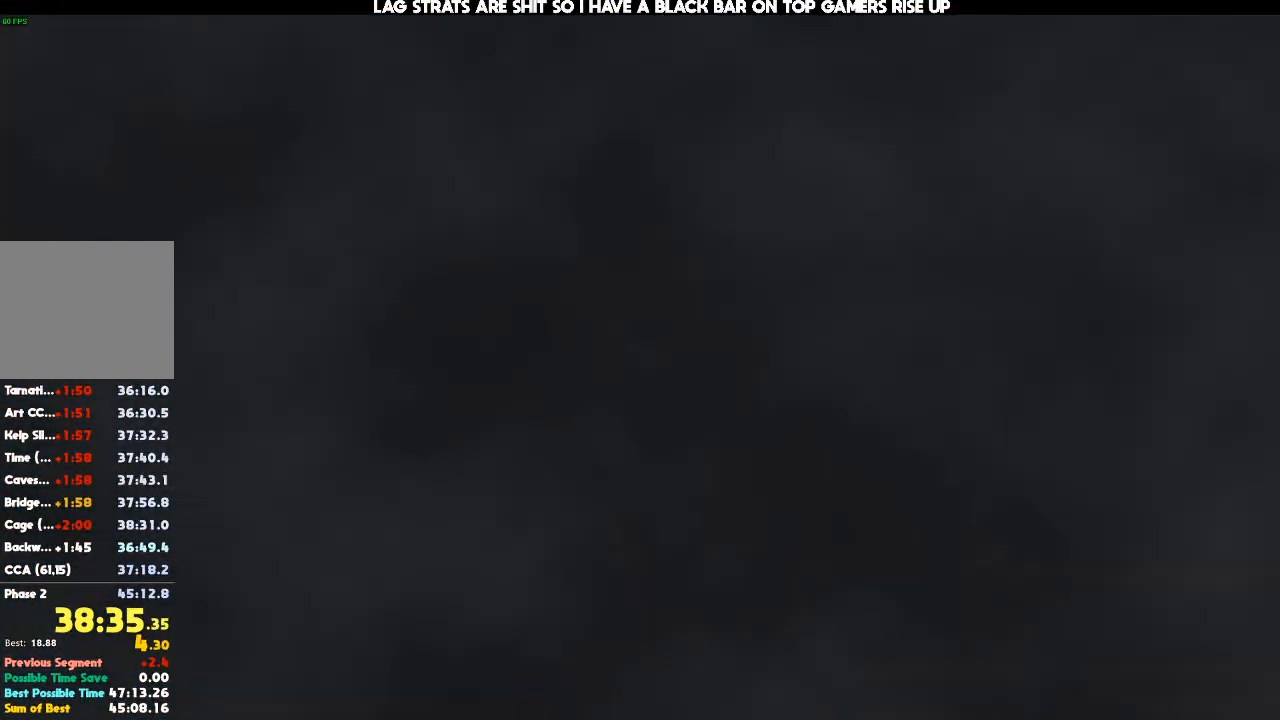
{"dt_ms": 500, "buttons": [], "left_stick": "center", "right_stick": "center", "events": []}
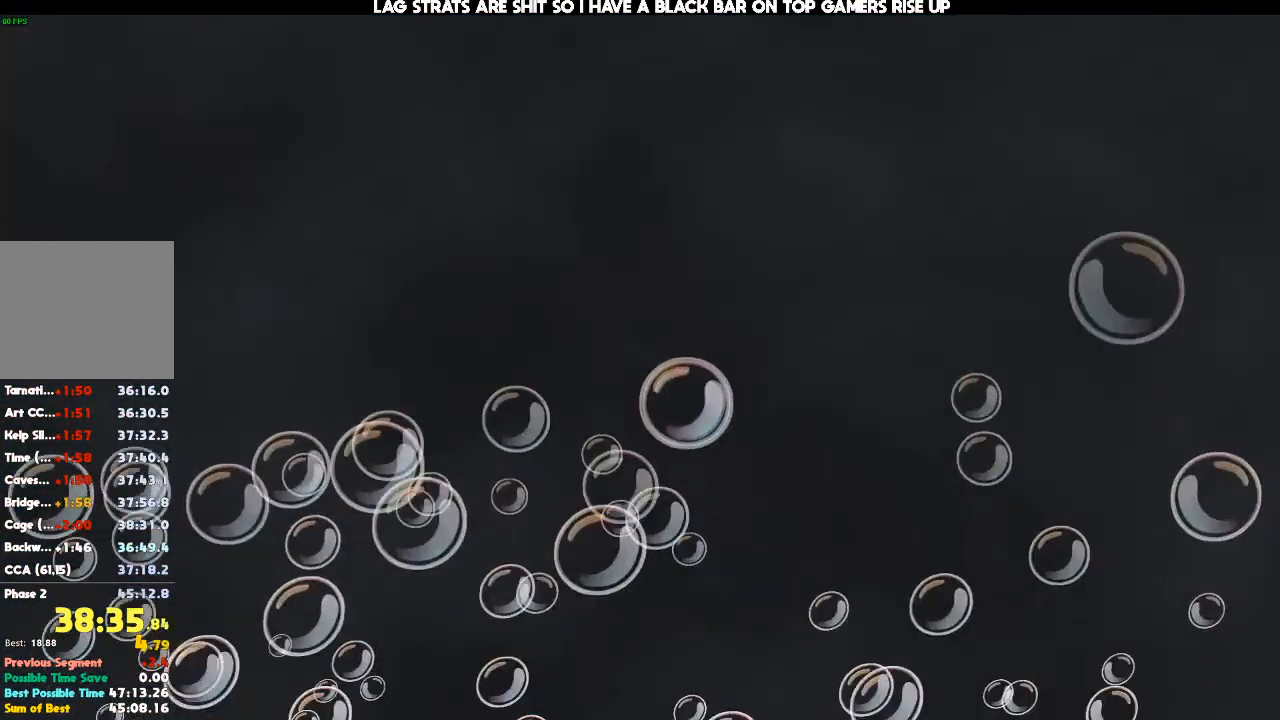
{"dt_ms": 500, "buttons": [], "left_stick": "center", "right_stick": "center", "events": []}
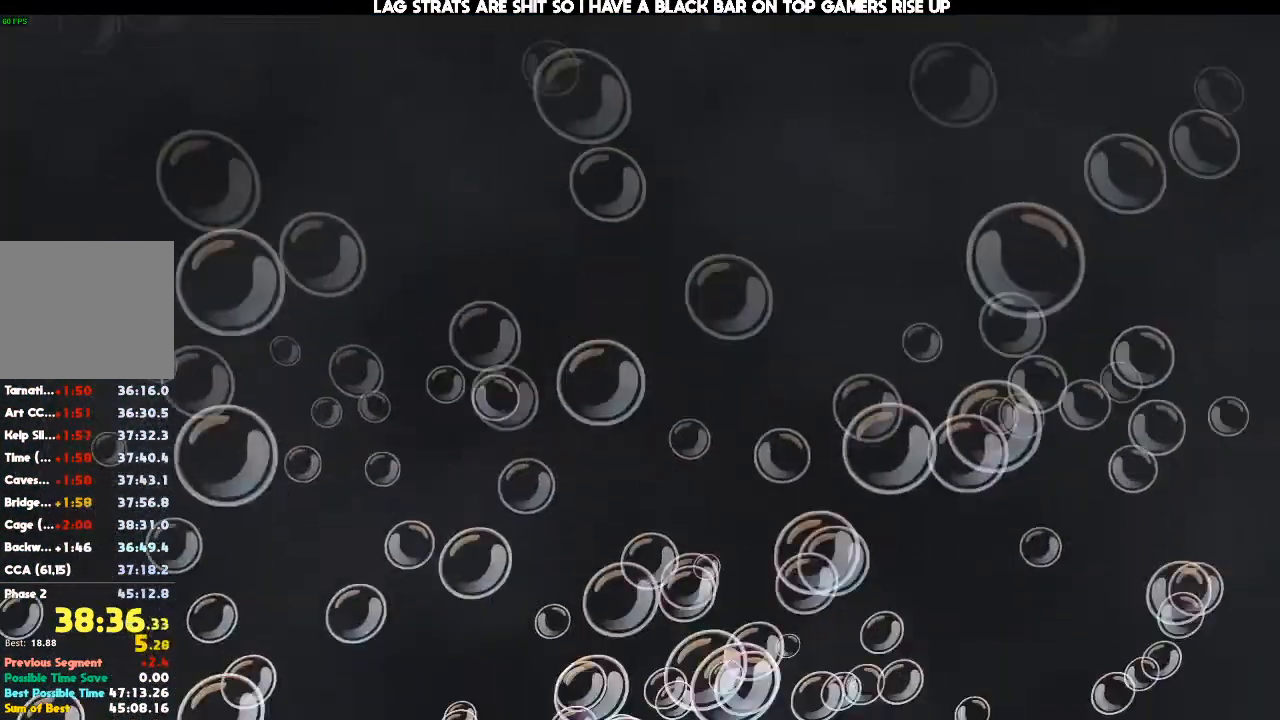
{"dt_ms": 500, "buttons": [], "left_stick": "center", "right_stick": "center", "events": []}
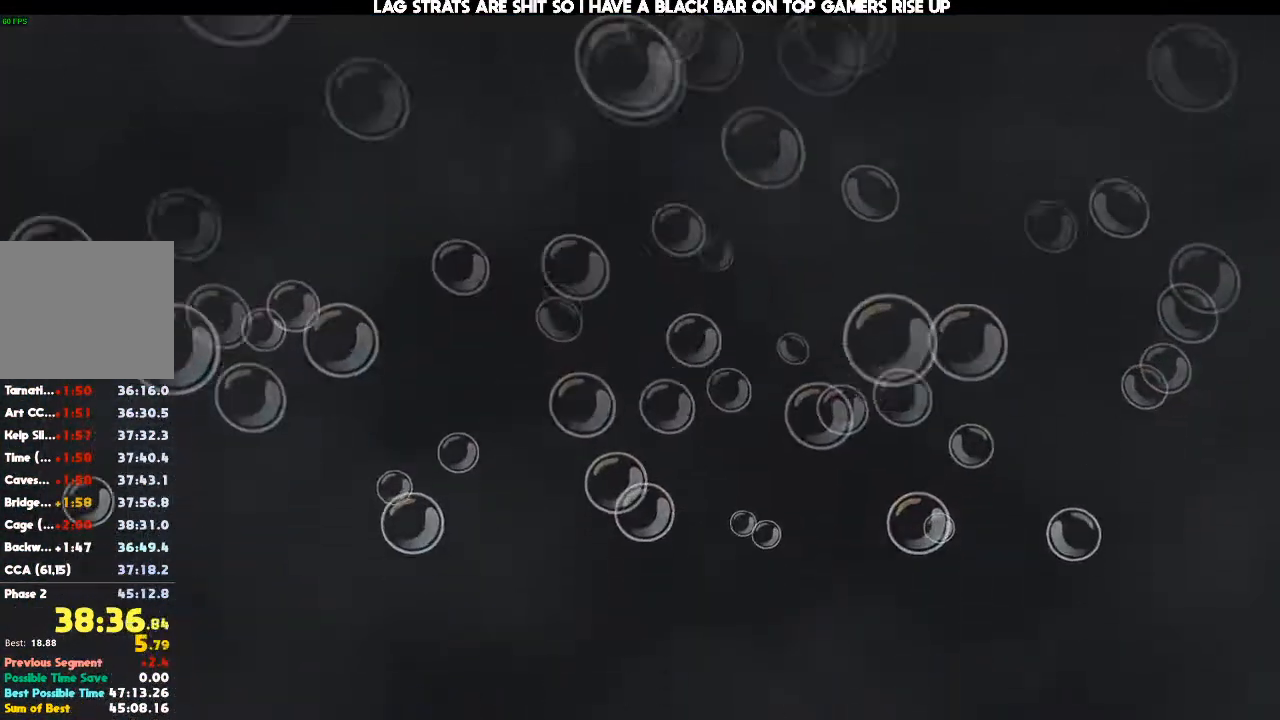
{"dt_ms": 500, "buttons": [], "left_stick": "down", "right_stick": "center", "events": [[367, "left_stick", "down"]]}
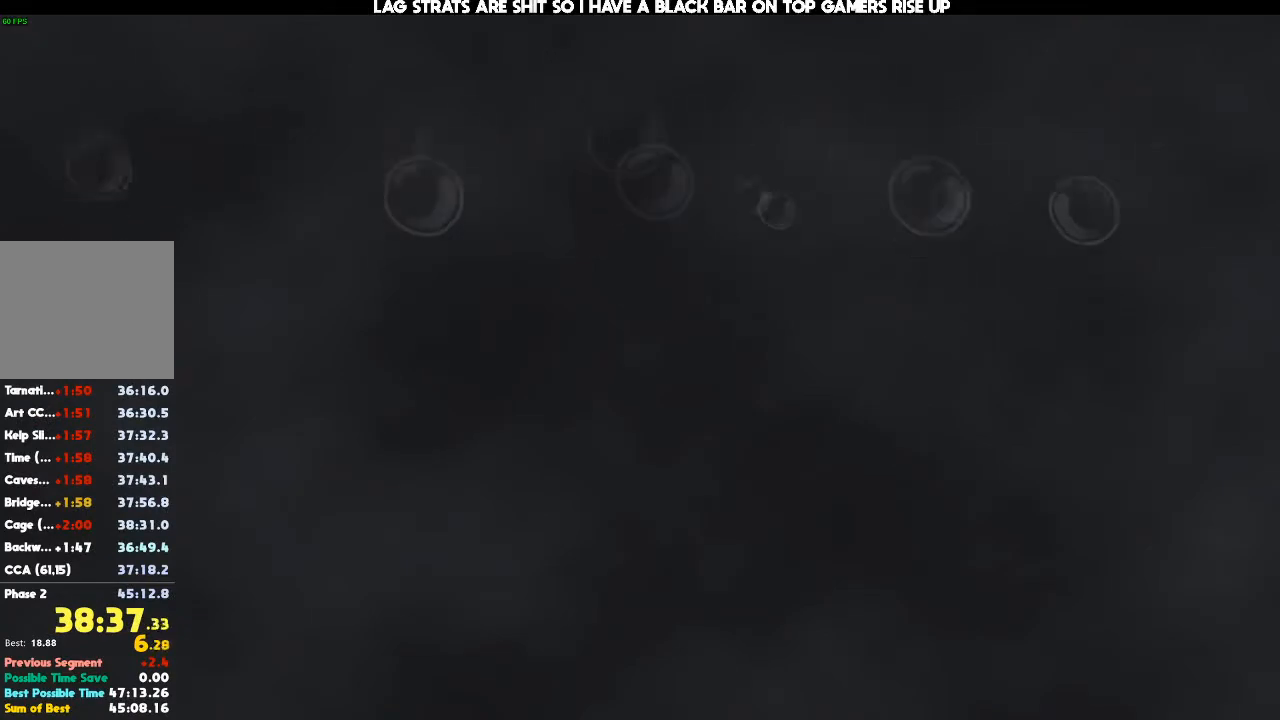
{"dt_ms": 500, "buttons": [], "left_stick": "down", "right_stick": "center", "events": []}
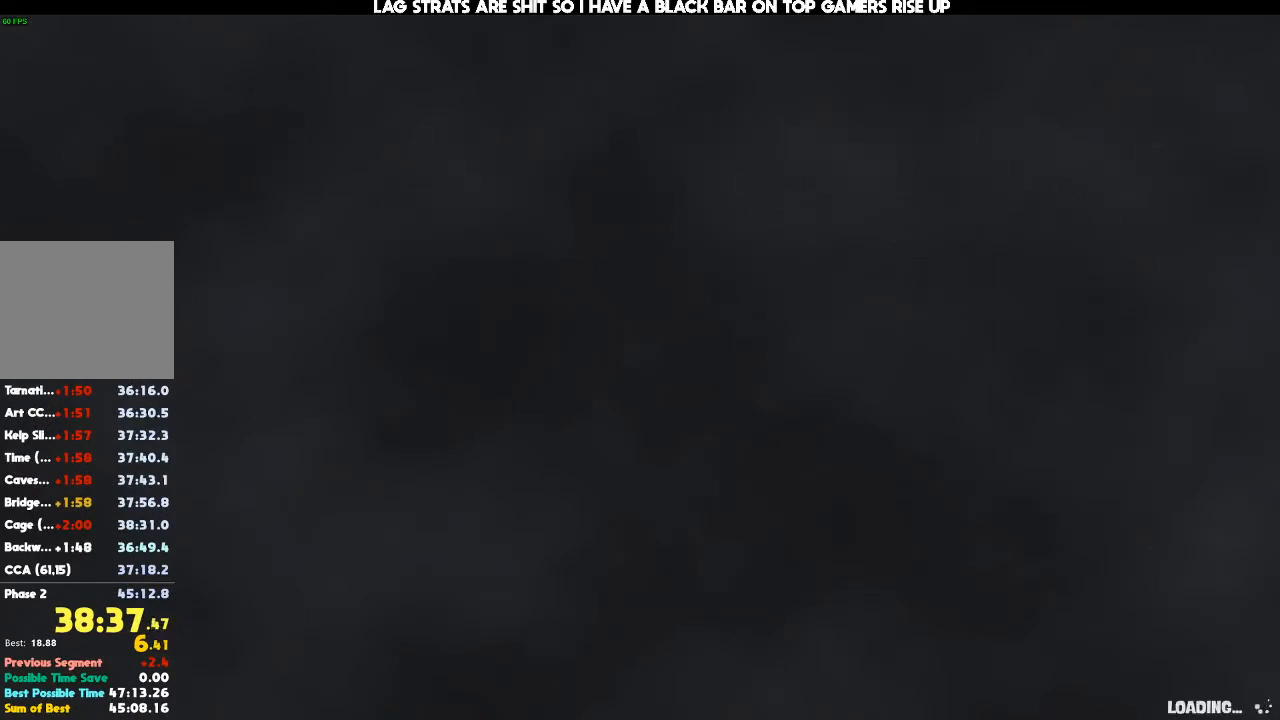
{"dt_ms": 500, "buttons": ["A"], "left_stick": "down", "right_stick": "center", "events": [[433, "A", "down"]]}
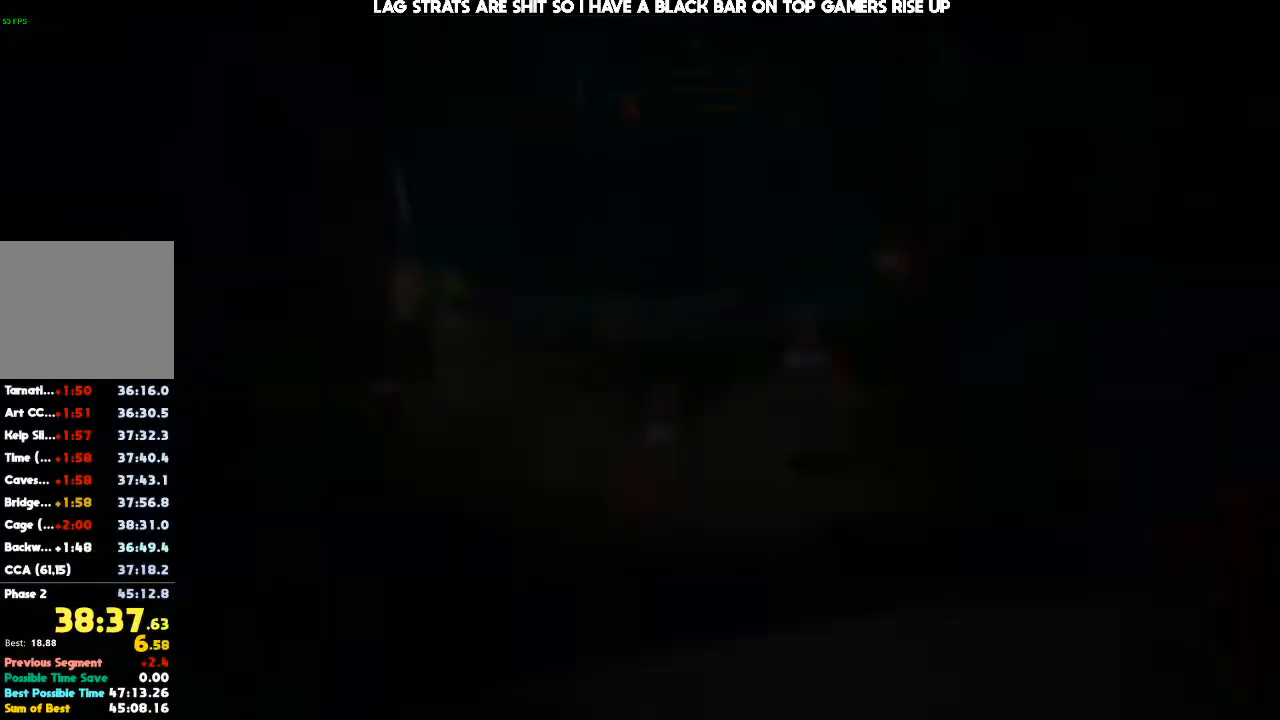
{"dt_ms": 500, "buttons": ["A"], "left_stick": "down", "right_stick": "center", "events": [[167, "A", "up"], [367, "A", "down"]]}
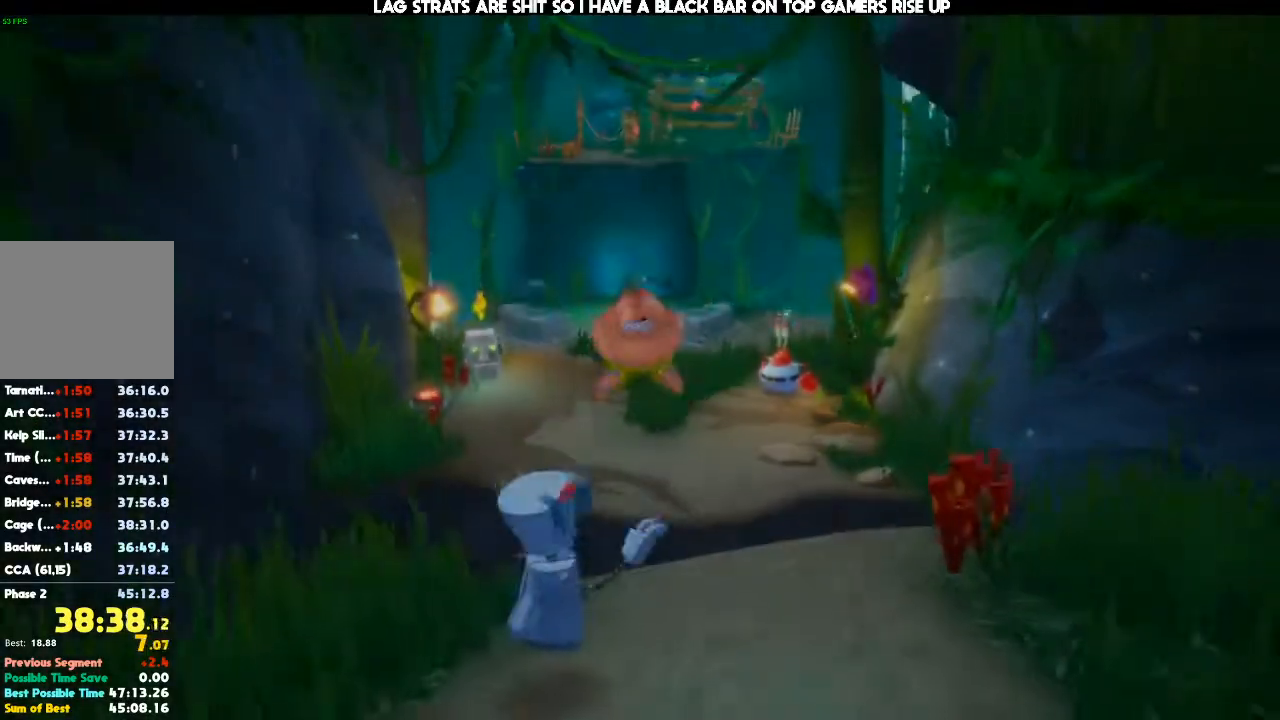
{"dt_ms": 500, "buttons": [], "left_stick": "down", "right_stick": "center", "events": [[33, "A", "up"], [400, "X", "down"], [500, "X", "up"]]}
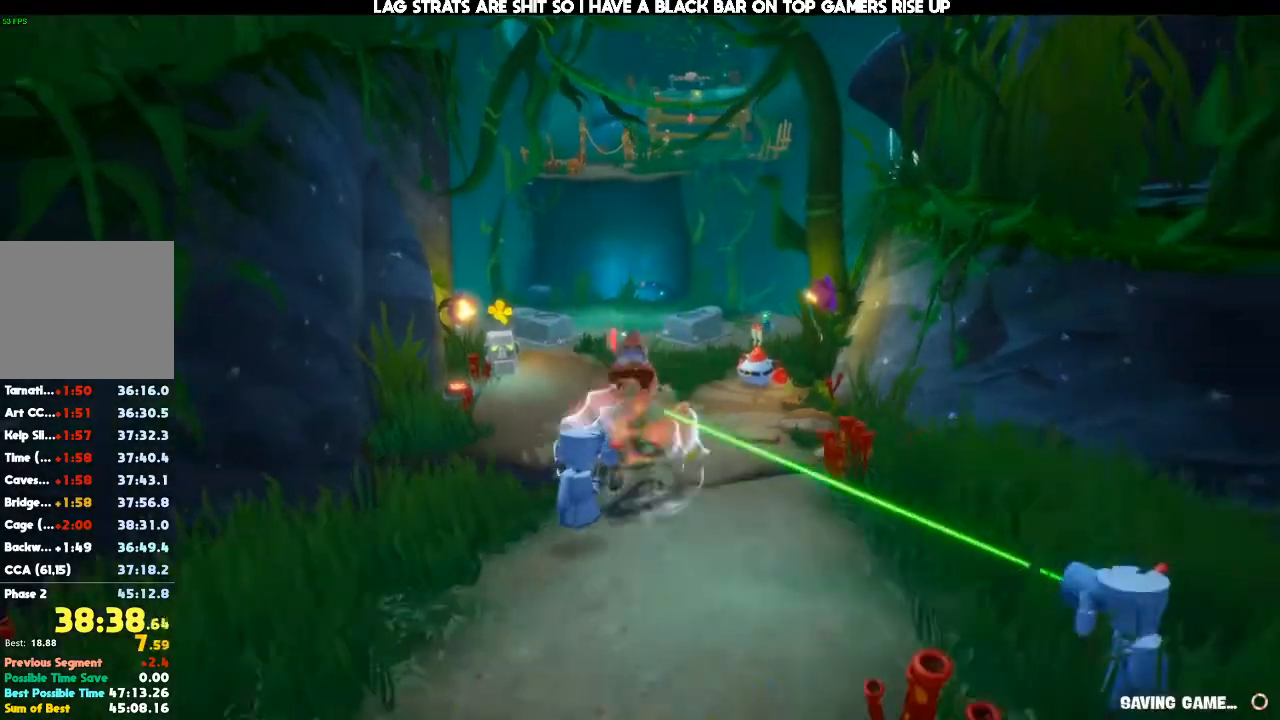
{"dt_ms": 1000, "buttons": ["A"], "left_stick": "right", "right_stick": "right", "events": [[100, "right_stick", "down-right"], [333, "left_stick", "down-right"], [333, "right_stick", "right"], [700, "X", "down"], [767, "X", "up"], [900, "left_stick", "right"], [967, "A", "down"]]}
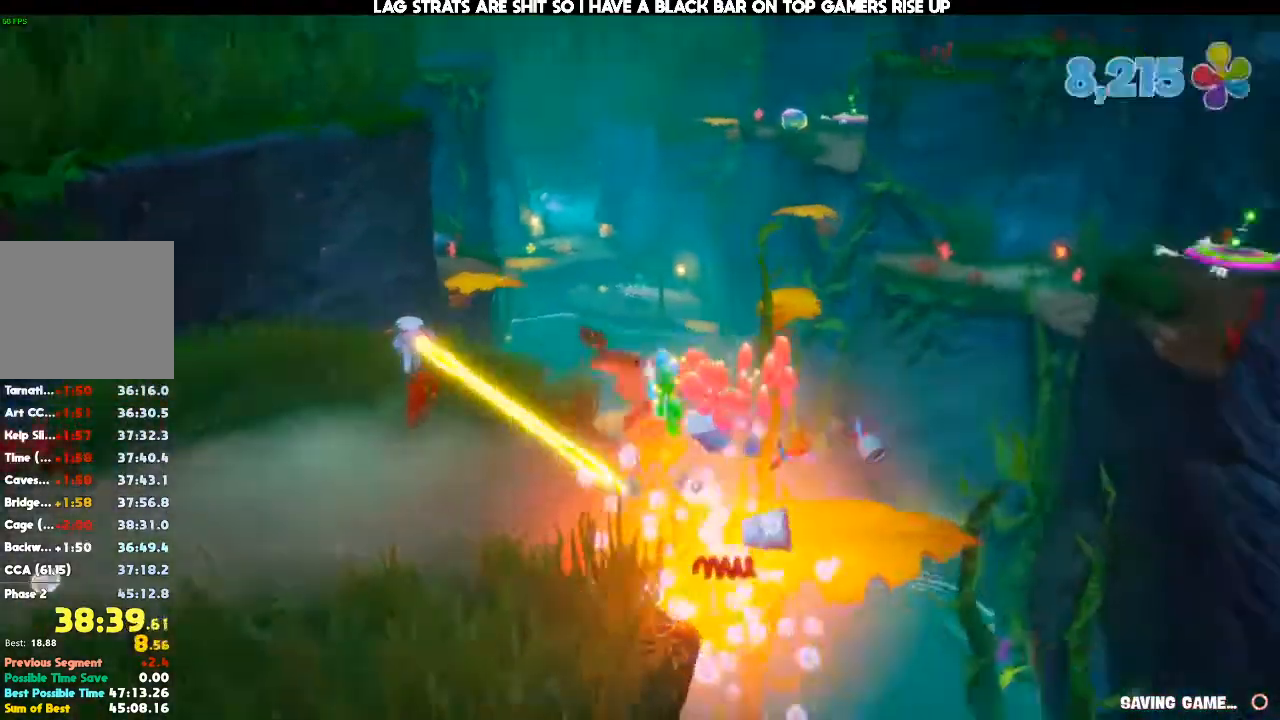
{"dt_ms": 500, "buttons": [], "left_stick": "up", "right_stick": "right", "events": [[67, "A", "up"], [133, "right_stick", "down-right"], [167, "left_stick", "up-right"], [233, "right_stick", "right"], [300, "left_stick", "center"], [400, "left_stick", "up"]]}
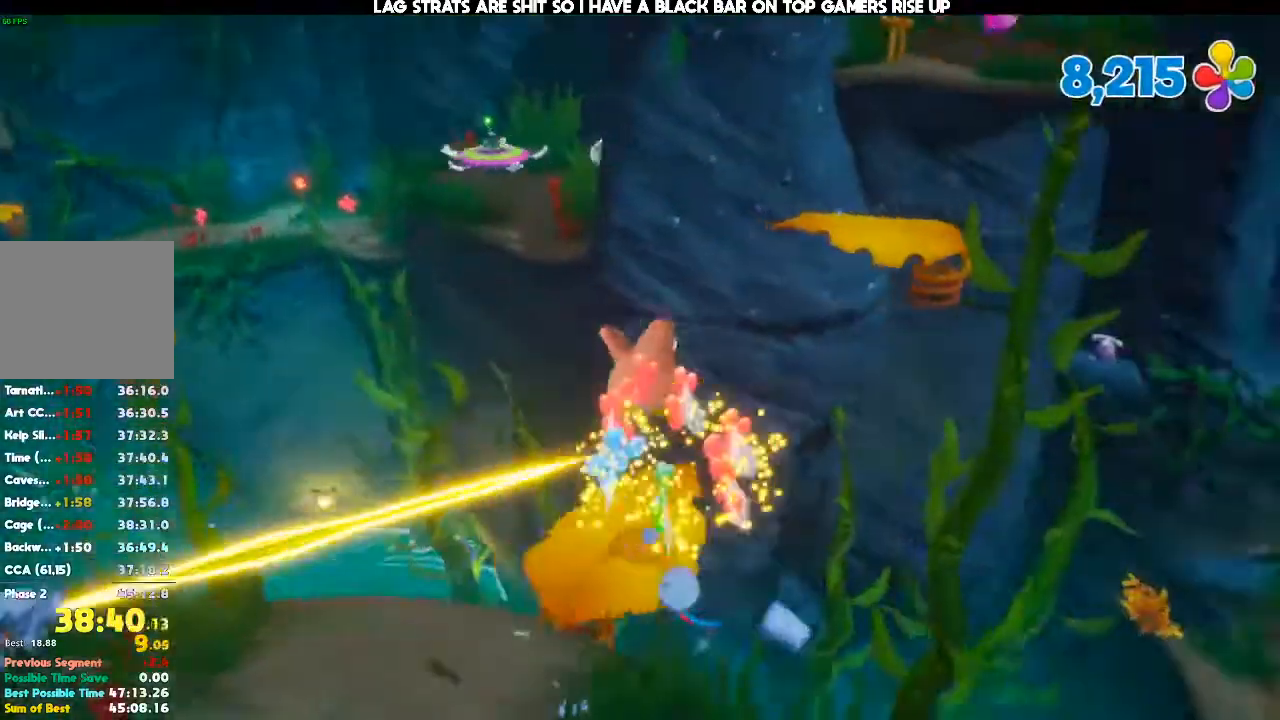
{"dt_ms": 500, "buttons": [], "left_stick": "up", "right_stick": "center", "events": [[133, "left_stick", "up-right"], [333, "left_stick", "up"], [333, "right_stick", "center"]]}
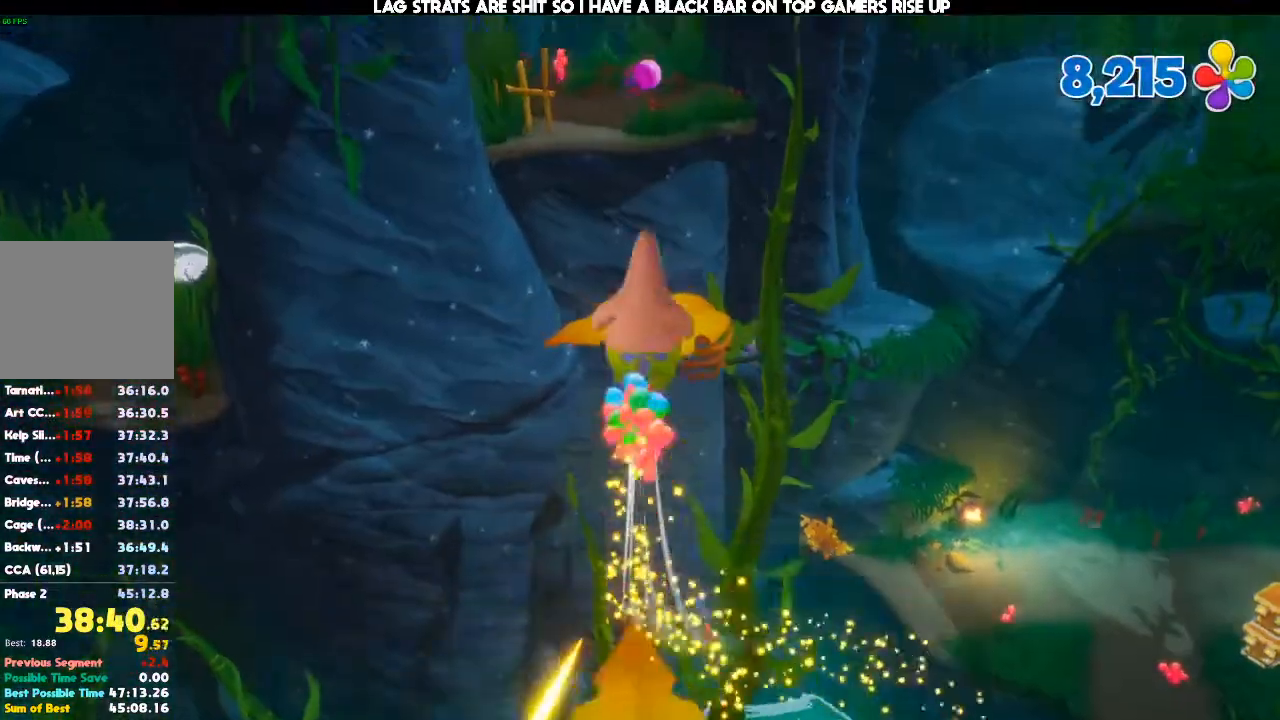
{"dt_ms": 500, "buttons": [], "left_stick": "up", "right_stick": "center", "events": [[100, "X", "down"], [233, "X", "up"]]}
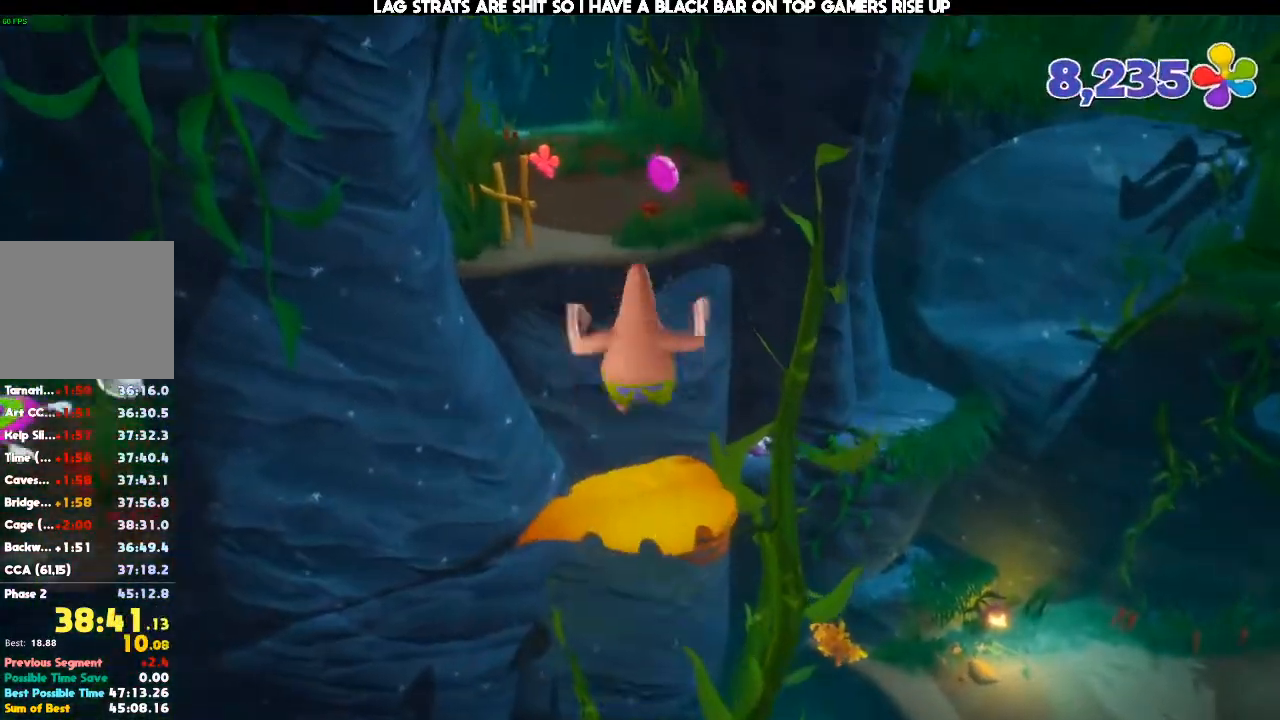
{"dt_ms": 500, "buttons": [], "left_stick": "up", "right_stick": "center", "events": []}